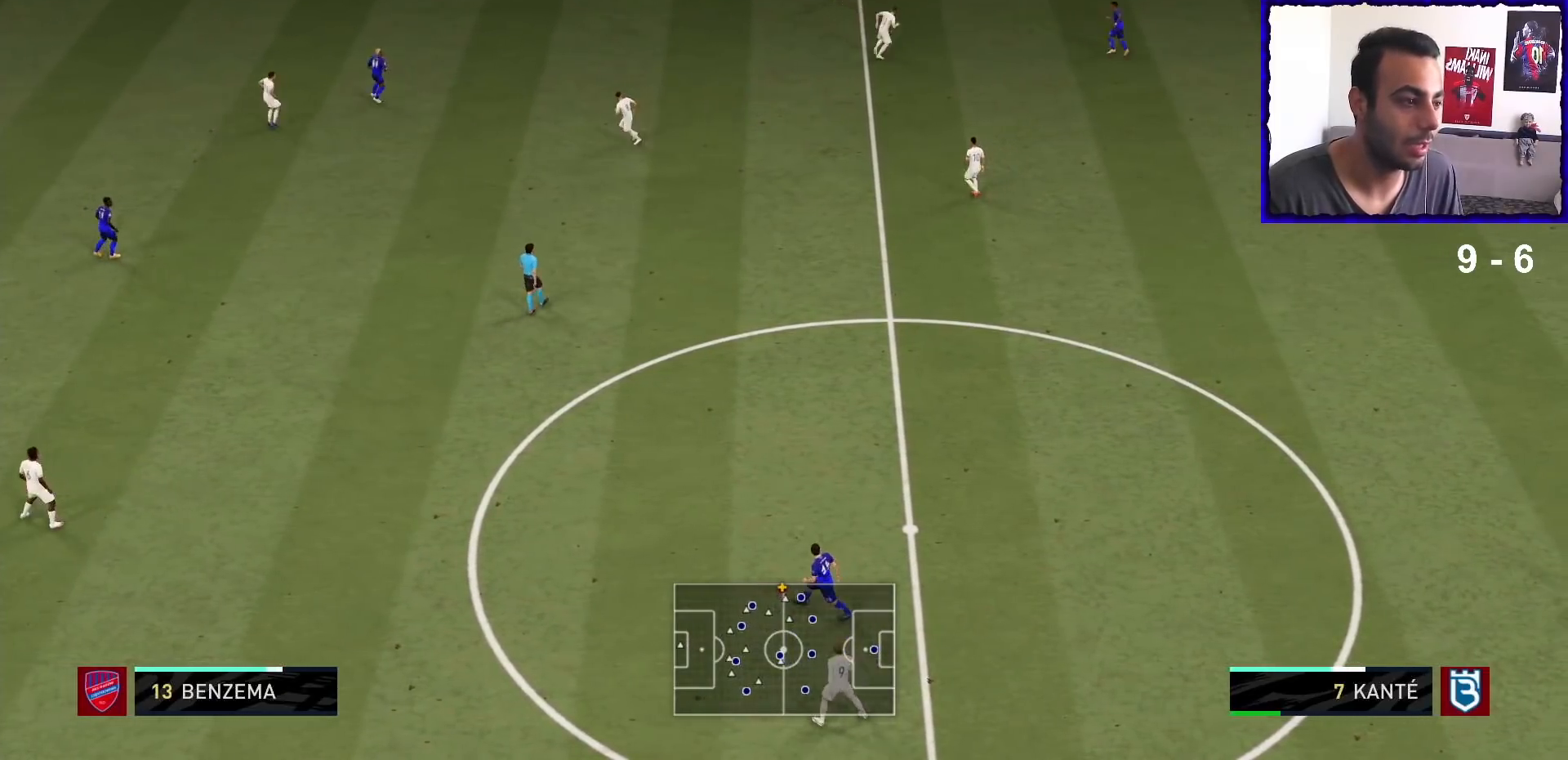
Gameplay with a controller (PlayStation layout); each line is a JSON object with the inputs held at the frame after it (dt_ms = milliseconds from this image to that frame). "events" lists button and stick changes between this image and that frame as [ms after this image, input, new state], when the widget could be followed in between. Not read: L3 R3.
{"dt_ms": 500, "buttons": [], "left_stick": "center", "right_stick": "center", "events": [[500, "left_stick", "center"]]}
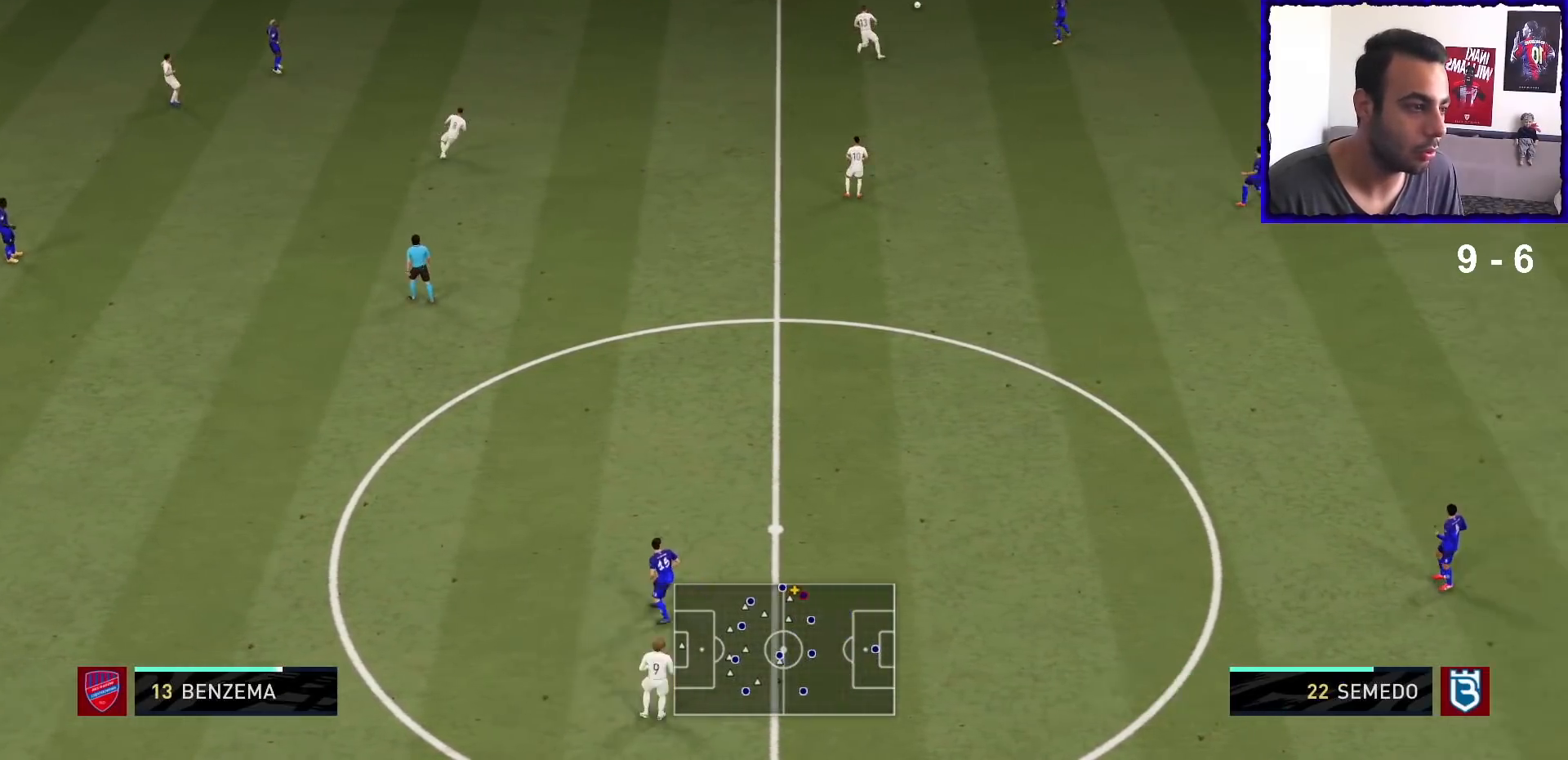
{"dt_ms": 500, "buttons": [], "left_stick": "left", "right_stick": "center", "events": [[167, "left_stick", "up-left"], [267, "CROSS", "down"], [300, "left_stick", "left"], [367, "CROSS", "up"]]}
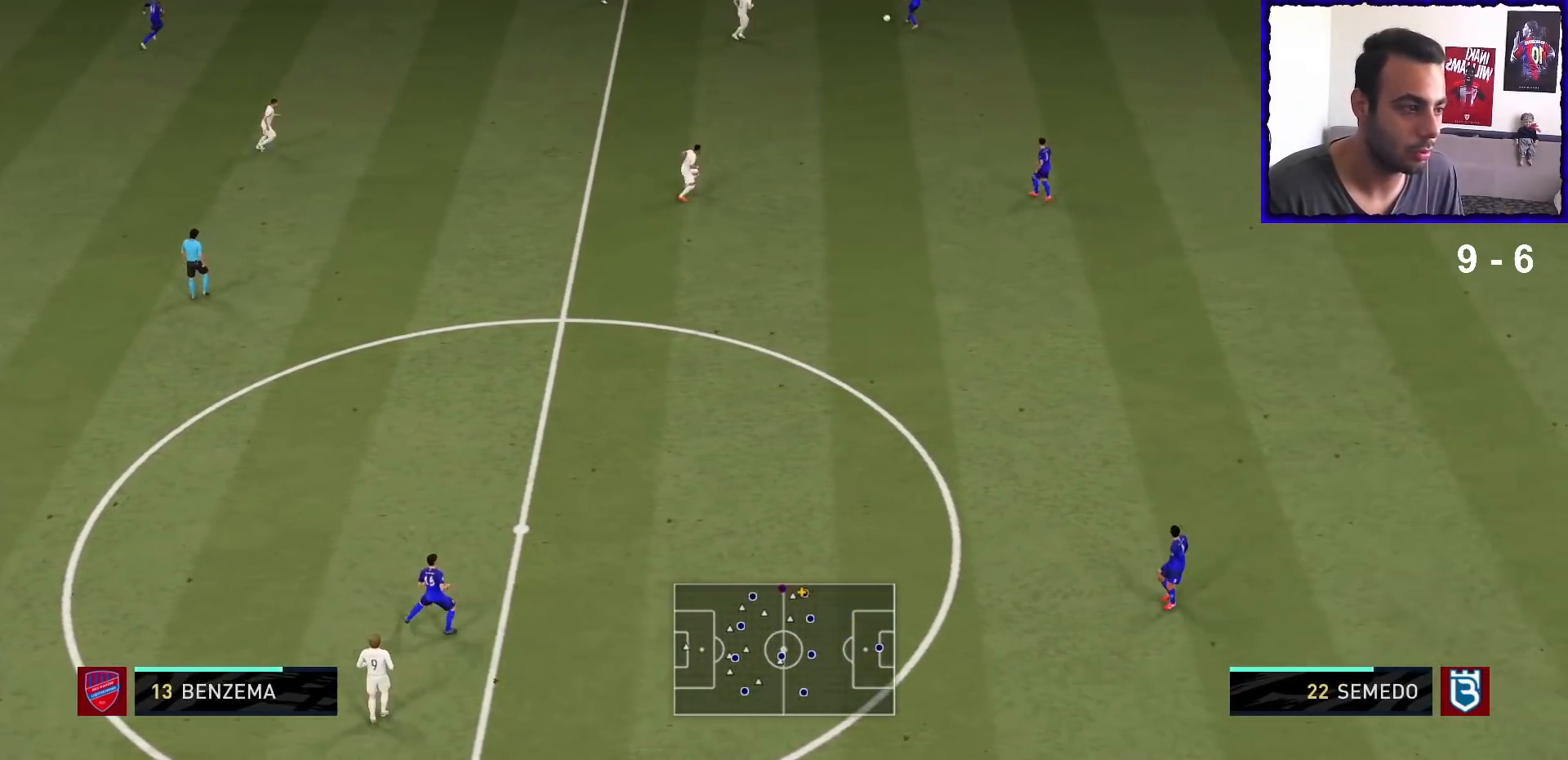
{"dt_ms": 500, "buttons": [], "left_stick": "down-left", "right_stick": "center", "events": [[33, "left_stick", "center"], [233, "R1", "down"], [467, "left_stick", "down-left"], [500, "R1", "up"]]}
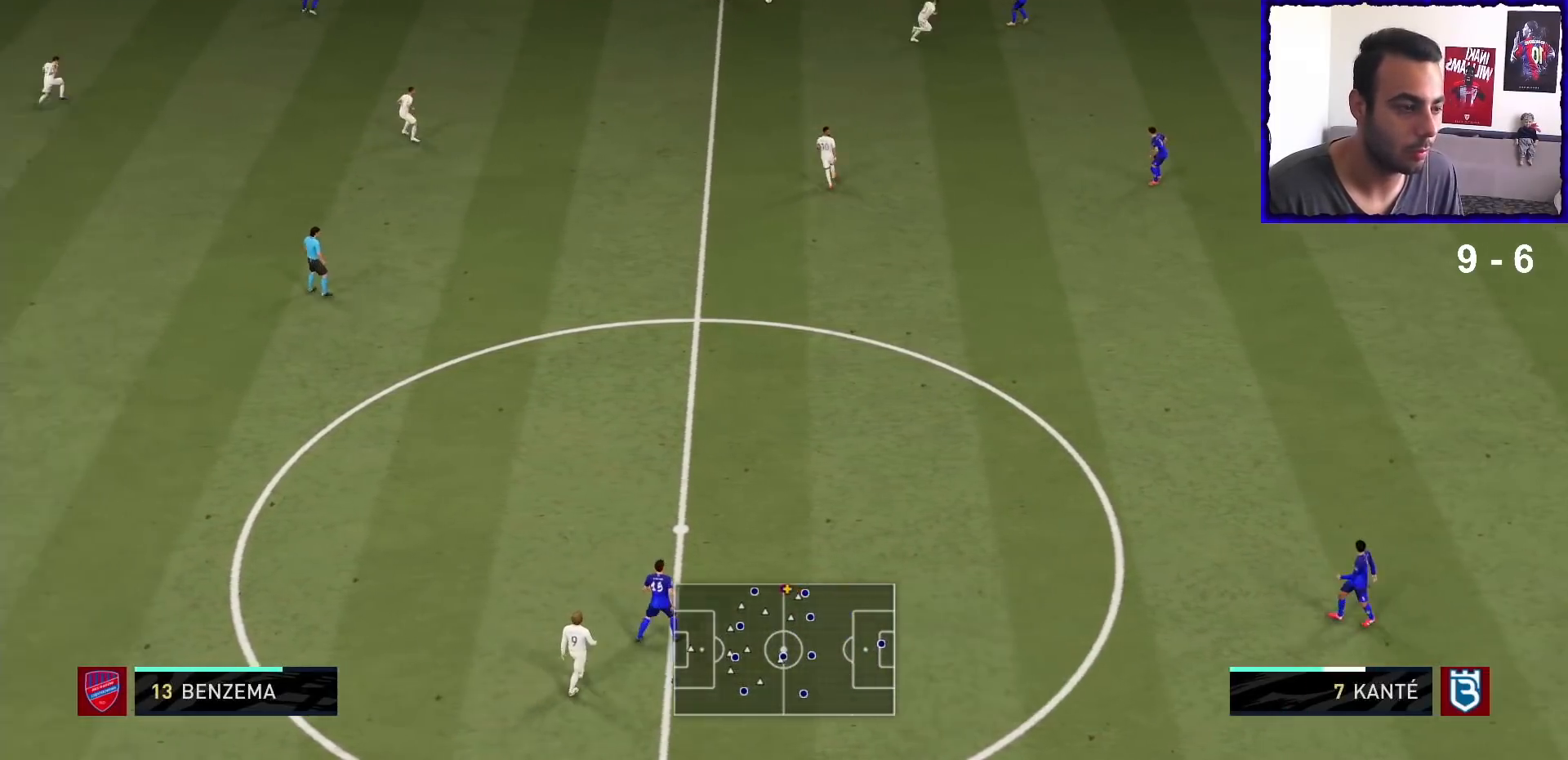
{"dt_ms": 500, "buttons": [], "left_stick": "down-left", "right_stick": "center", "events": []}
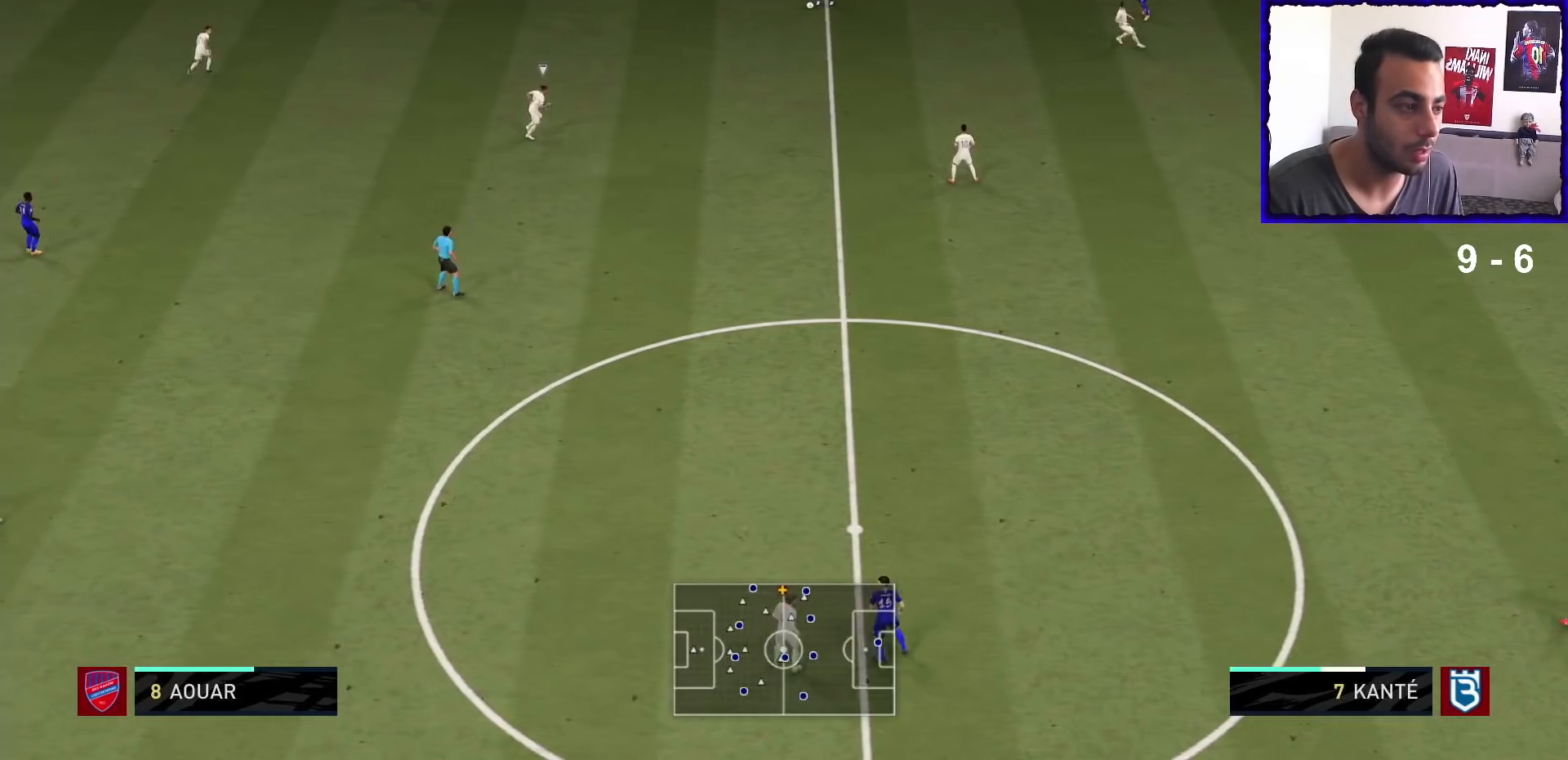
{"dt_ms": 500, "buttons": [], "left_stick": "down-left", "right_stick": "up-left", "events": [[200, "R1", "down"], [433, "R1", "up"], [500, "right_stick", "up-left"]]}
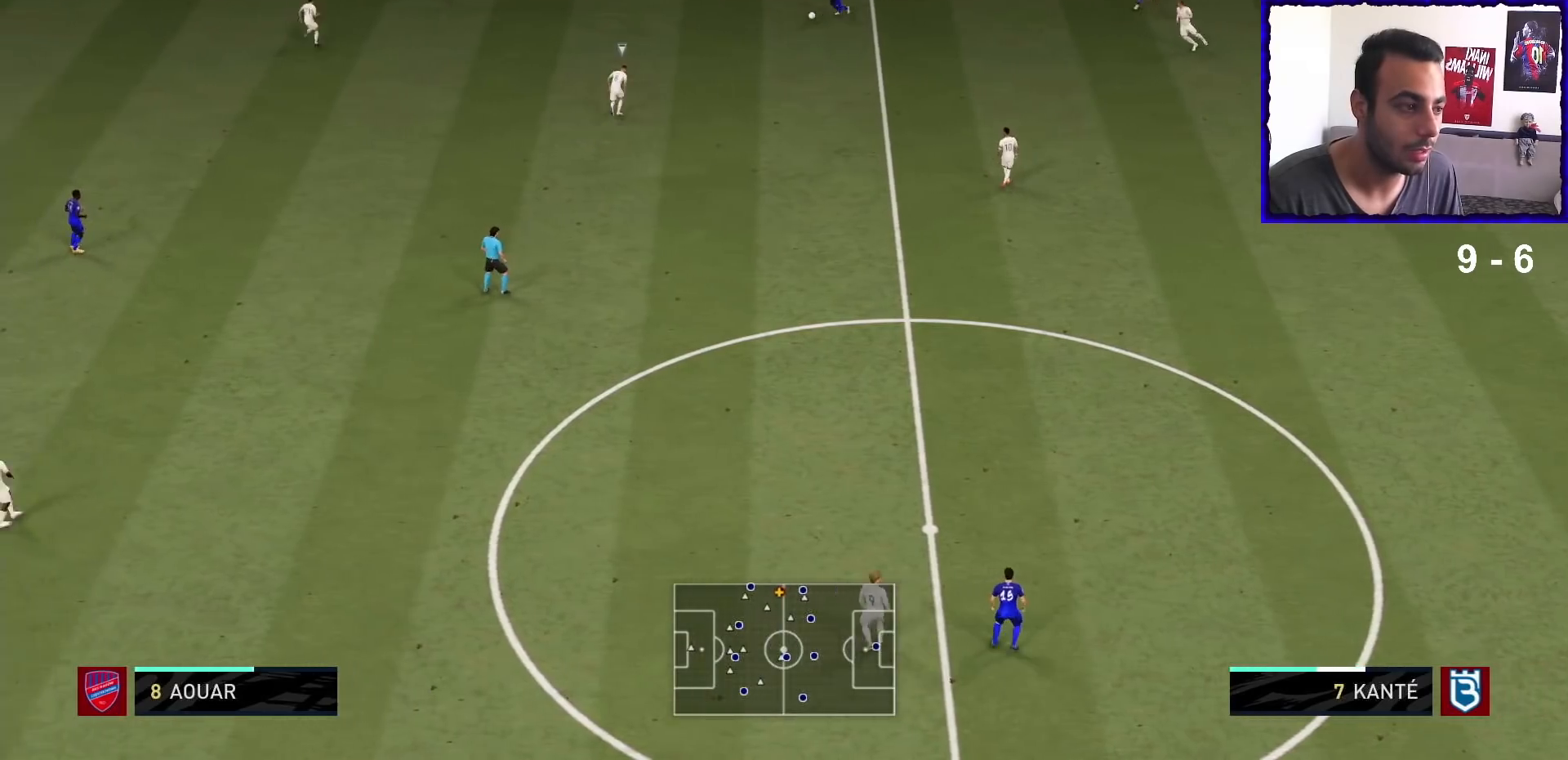
{"dt_ms": 500, "buttons": [], "left_stick": "center", "right_stick": "up-left", "events": [[33, "left_stick", "center"]]}
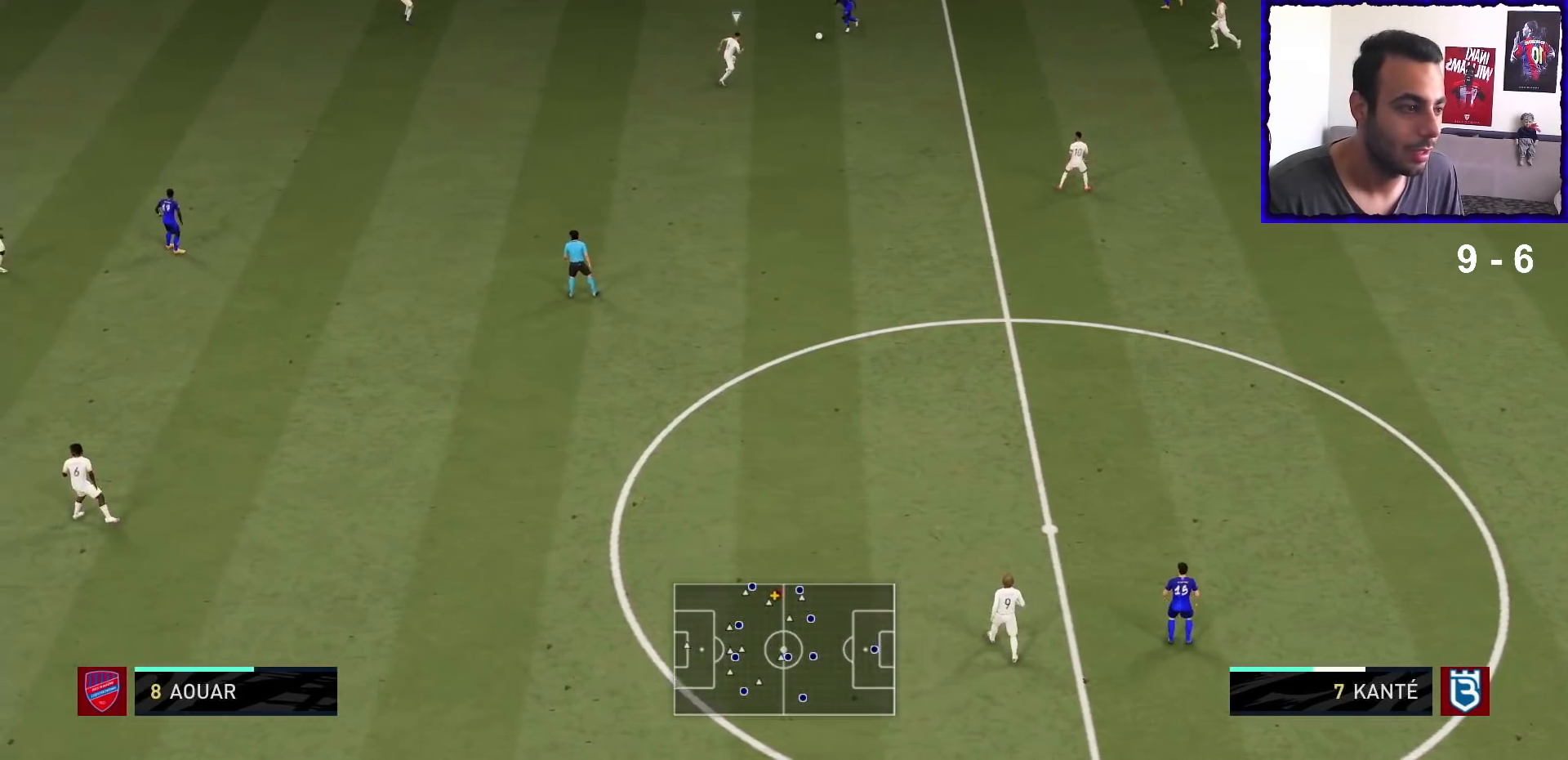
{"dt_ms": 500, "buttons": [], "left_stick": "right", "right_stick": "center", "events": [[200, "right_stick", "center"], [333, "left_stick", "right"]]}
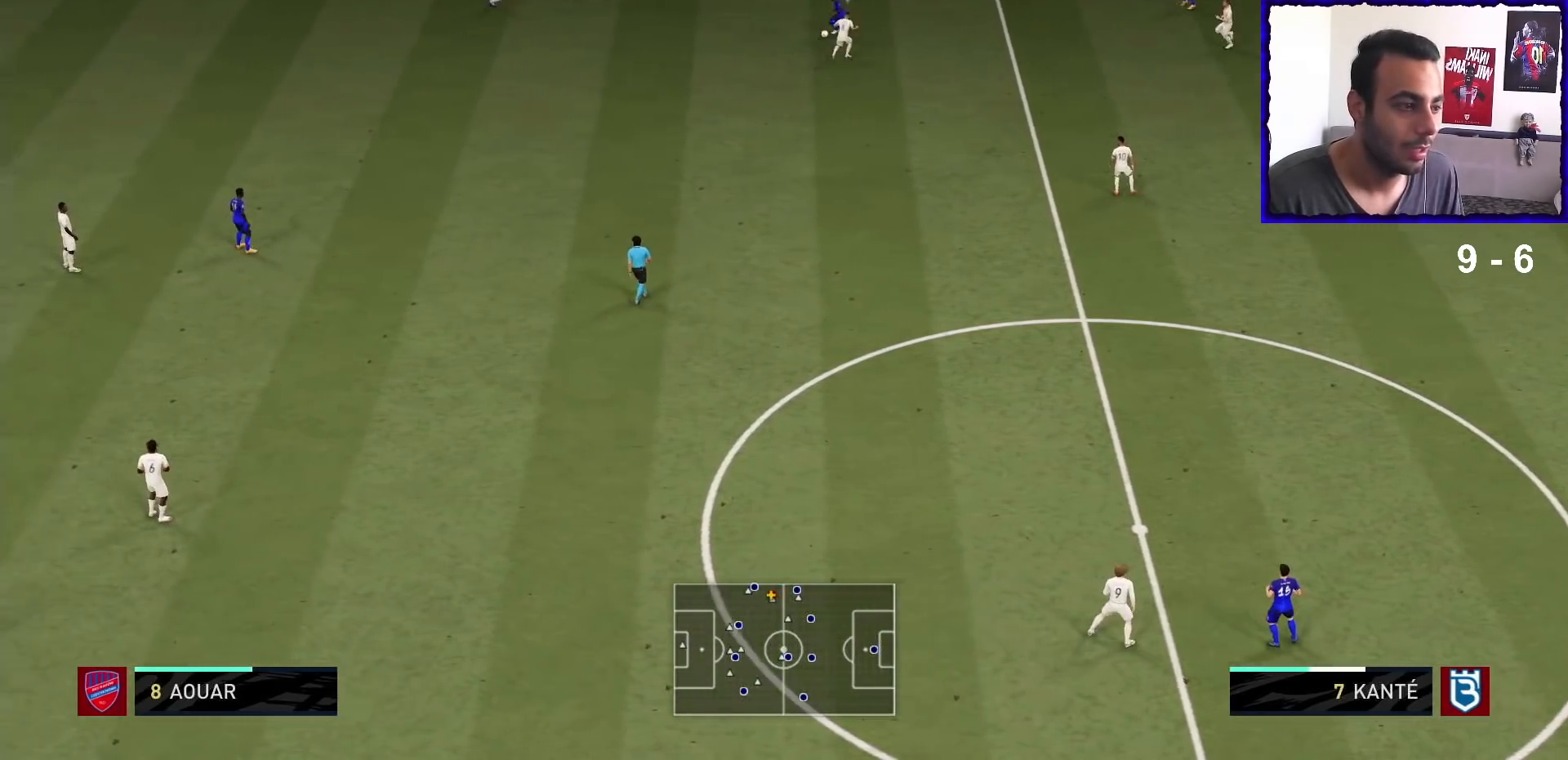
{"dt_ms": 500, "buttons": [], "left_stick": "left", "right_stick": "center", "events": [[133, "left_stick", "up-left"], [233, "left_stick", "left"]]}
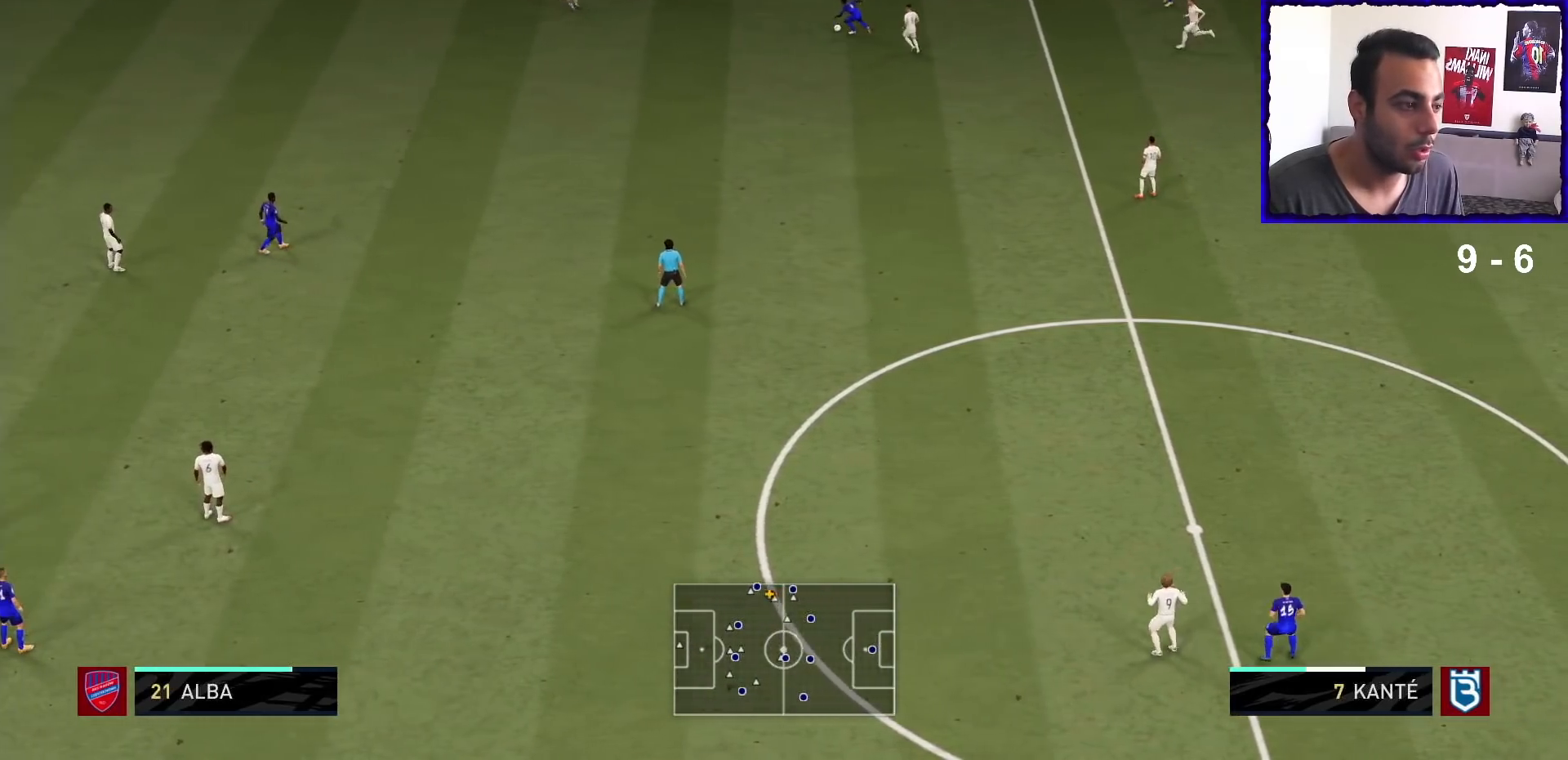
{"dt_ms": 500, "buttons": [], "left_stick": "center", "right_stick": "center", "events": [[100, "left_stick", "down-left"], [200, "CROSS", "down"], [400, "CROSS", "up"], [433, "left_stick", "center"]]}
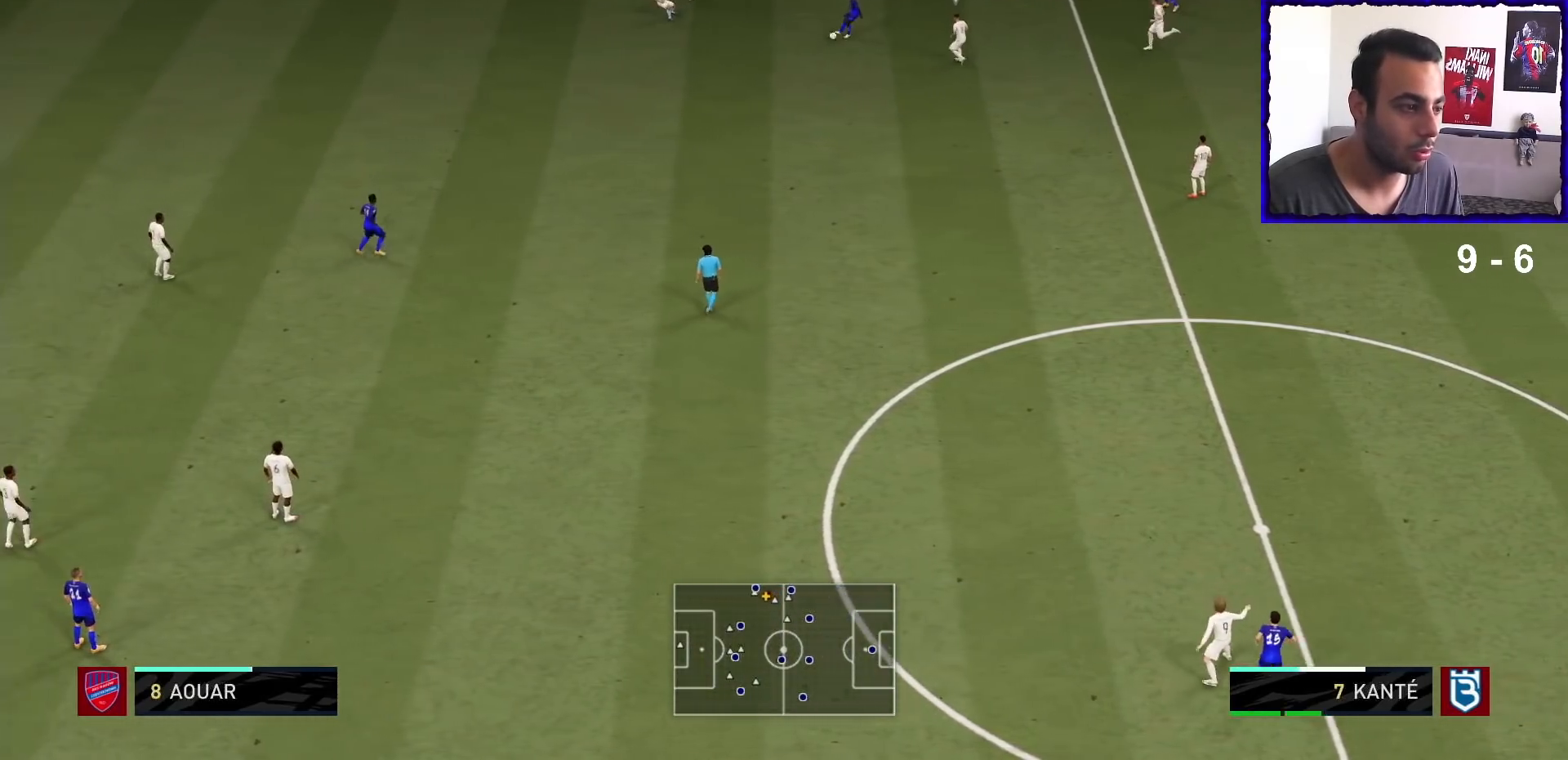
{"dt_ms": 500, "buttons": ["R1"], "left_stick": "up", "right_stick": "center", "events": [[67, "R1", "down"], [433, "left_stick", "up"]]}
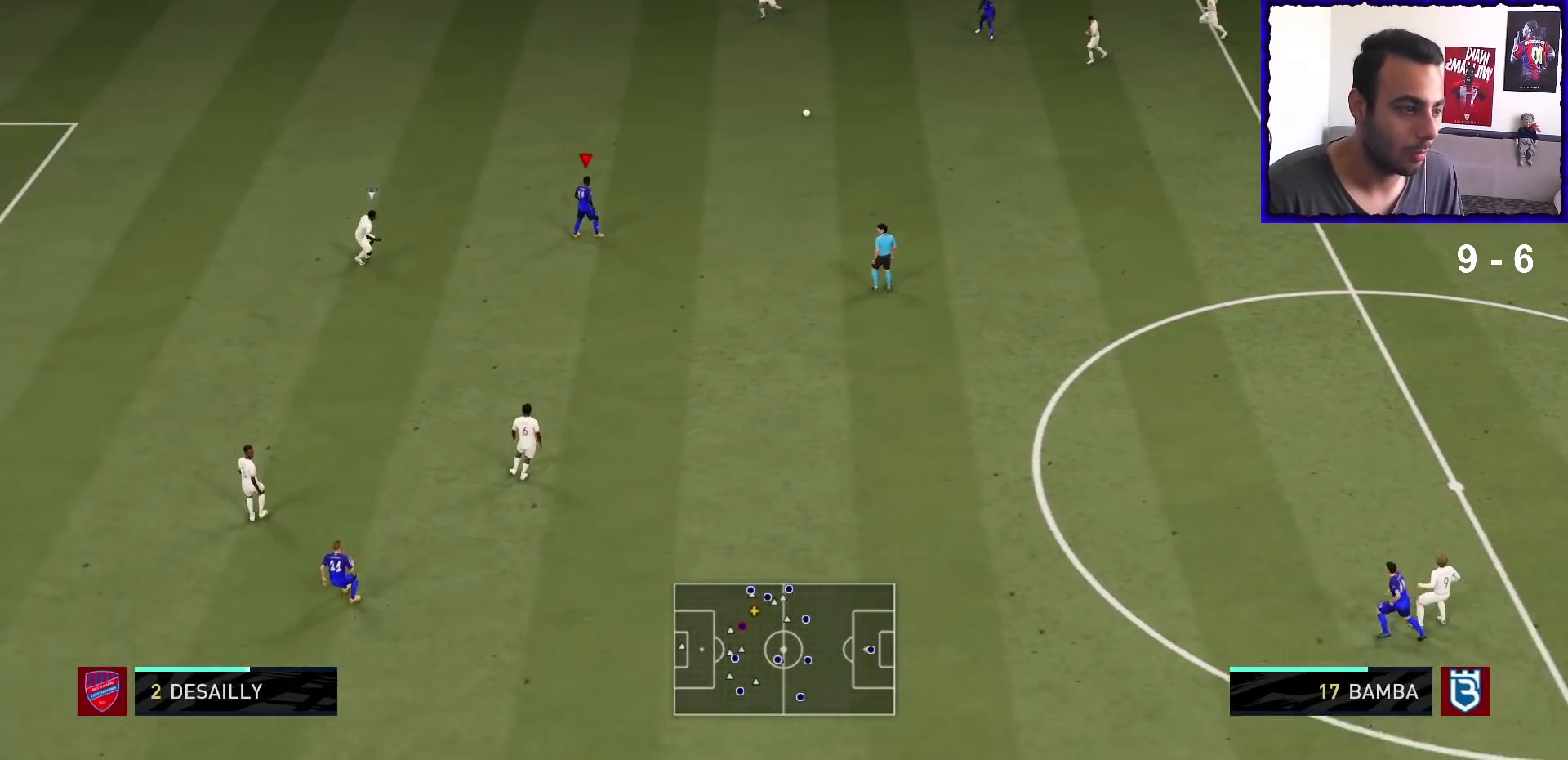
{"dt_ms": 500, "buttons": ["TRIANGLE"], "left_stick": "up-left", "right_stick": "center", "events": [[33, "R1", "up"], [33, "left_stick", "up-left"], [433, "TRIANGLE", "down"]]}
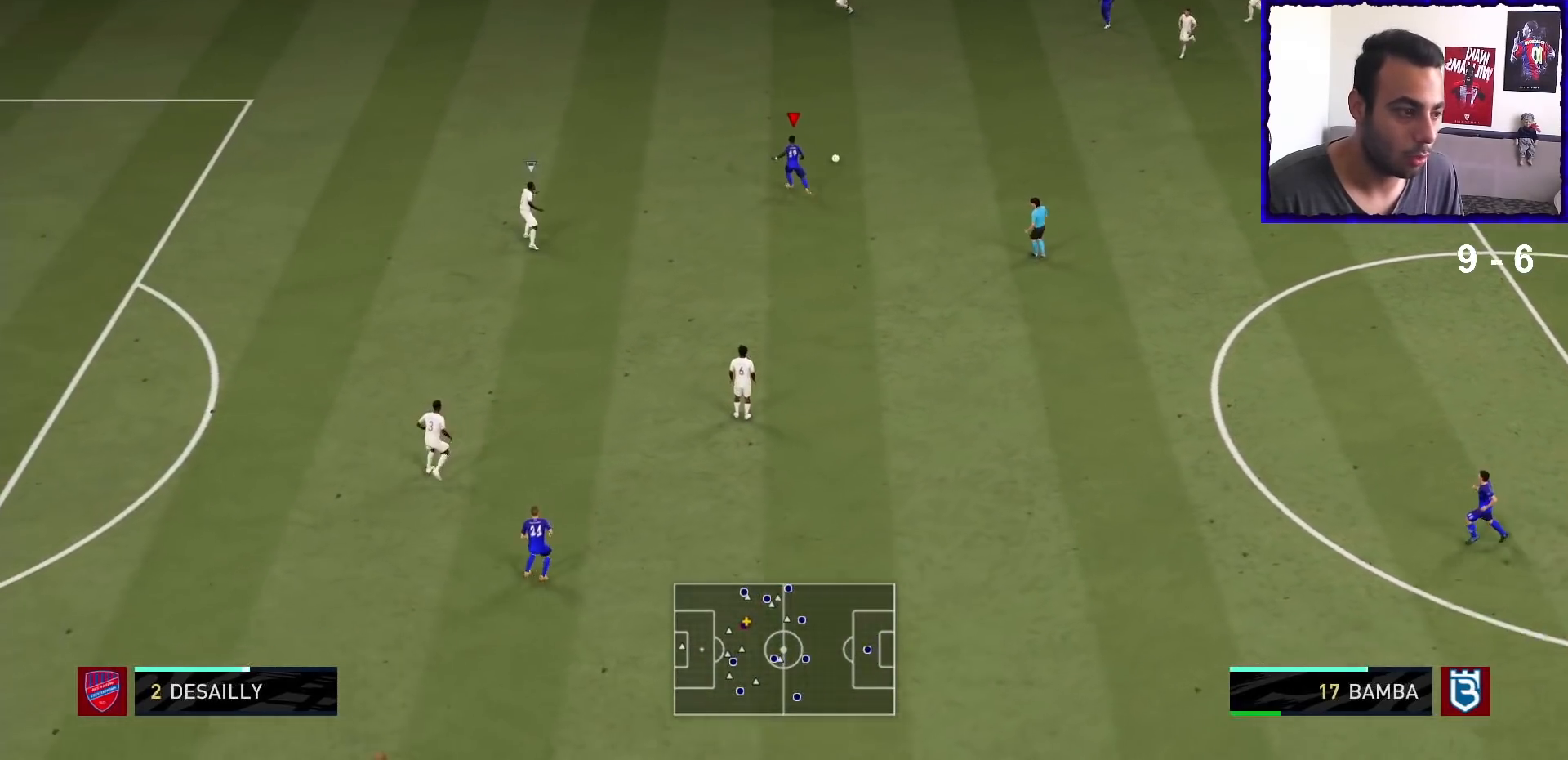
{"dt_ms": 500, "buttons": ["R1"], "left_stick": "left", "right_stick": "center", "events": [[67, "TRIANGLE", "up"], [267, "left_stick", "left"], [300, "R1", "down"]]}
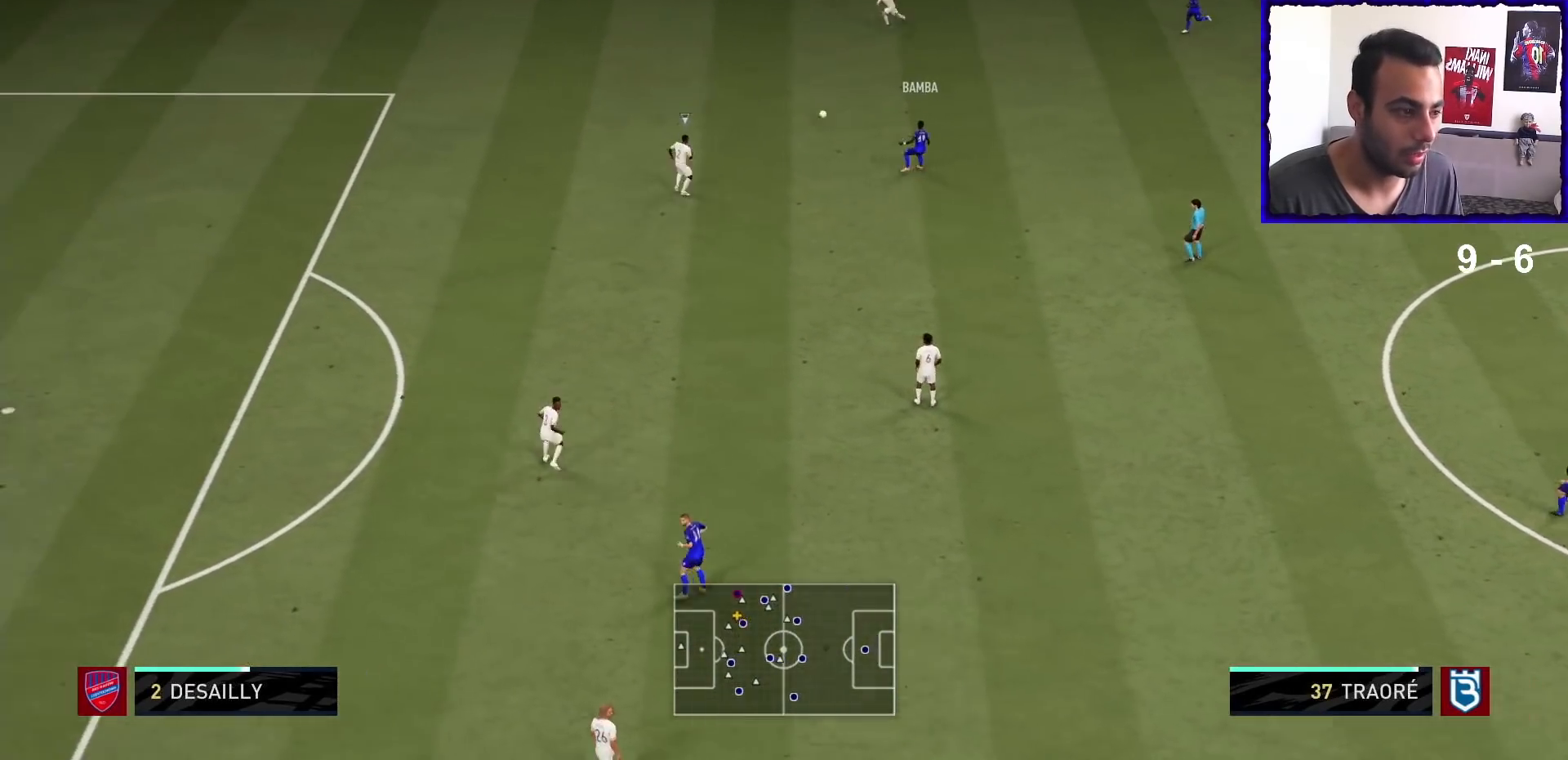
{"dt_ms": 500, "buttons": ["R1"], "left_stick": "down-left", "right_stick": "center", "events": [[133, "left_stick", "down-left"]]}
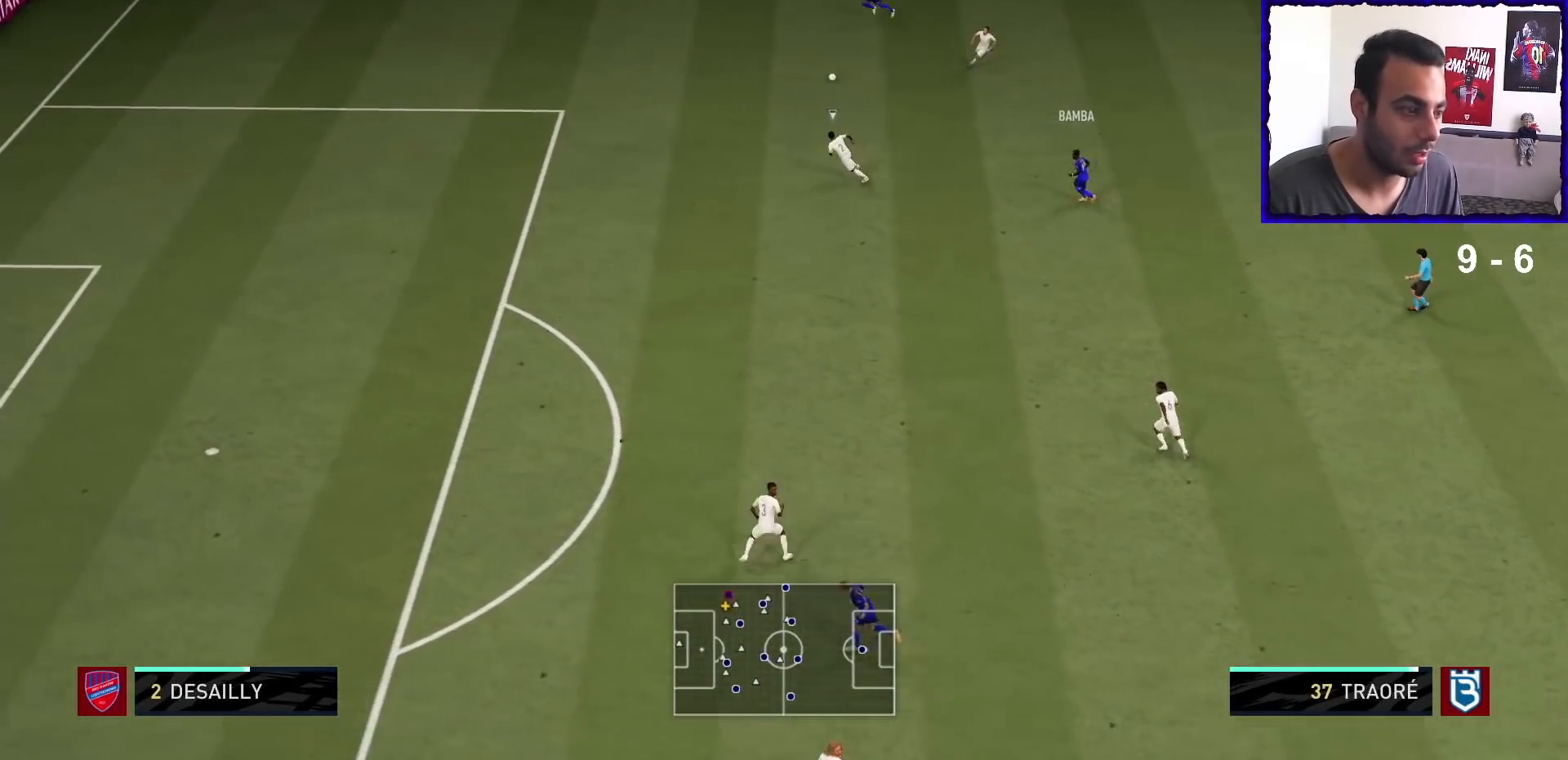
{"dt_ms": 500, "buttons": ["R1"], "left_stick": "left", "right_stick": "center", "events": [[33, "left_stick", "left"], [233, "left_stick", "down-left"], [333, "left_stick", "left"]]}
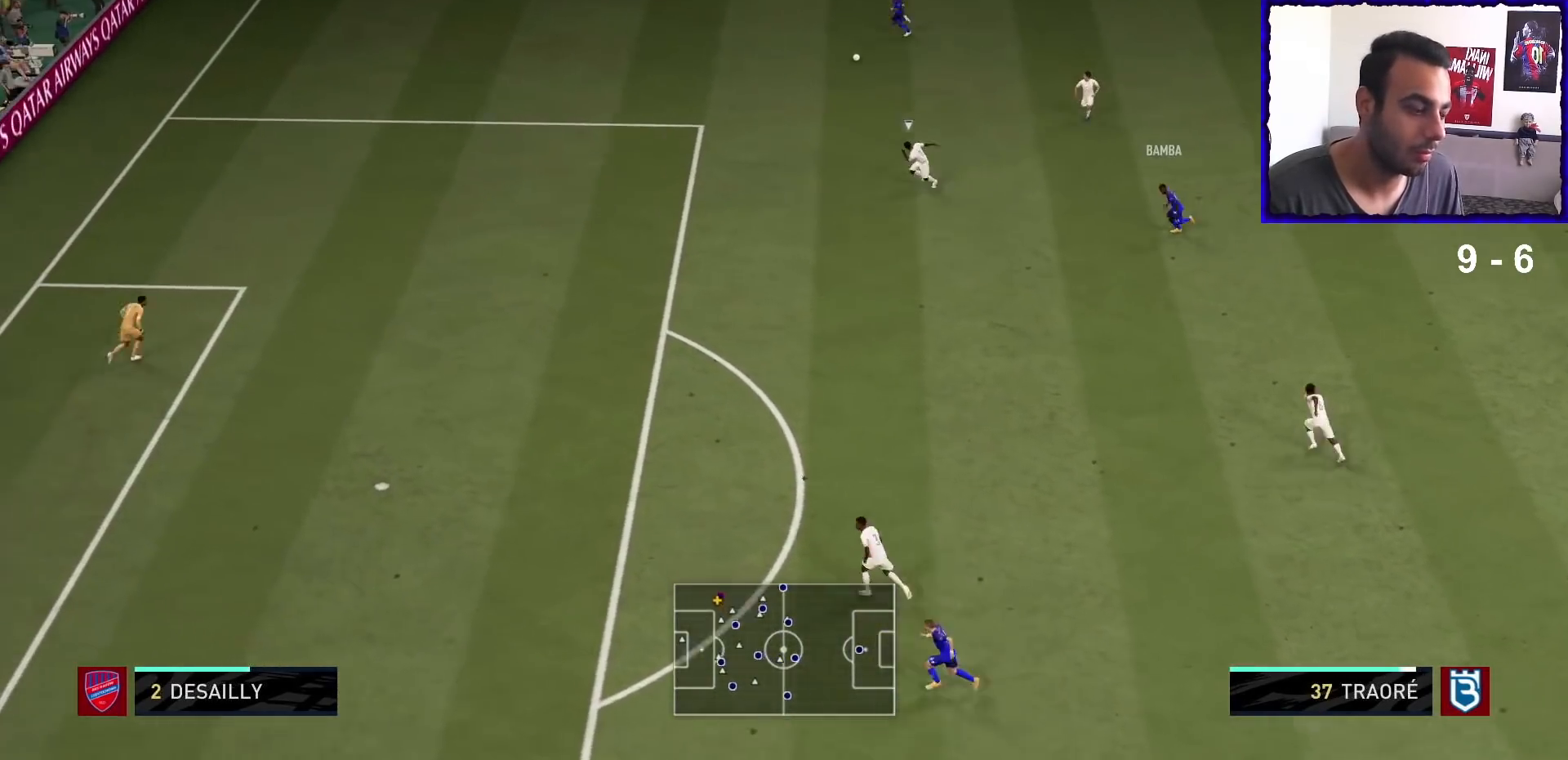
{"dt_ms": 500, "buttons": ["R1"], "left_stick": "down-left", "right_stick": "center", "events": [[33, "left_stick", "down-left"]]}
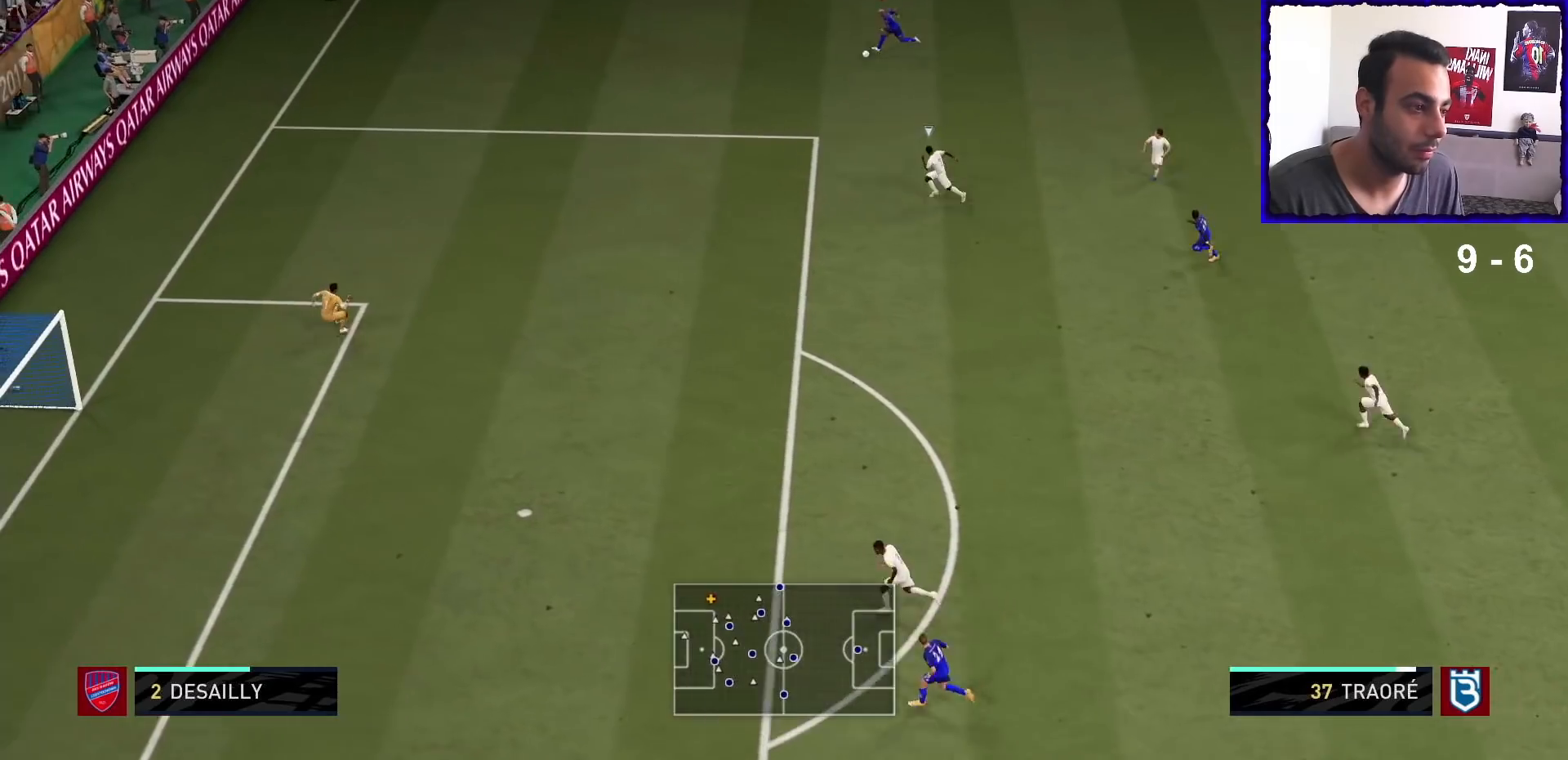
{"dt_ms": 1000, "buttons": ["R1"], "left_stick": "down-left", "right_stick": "center"}
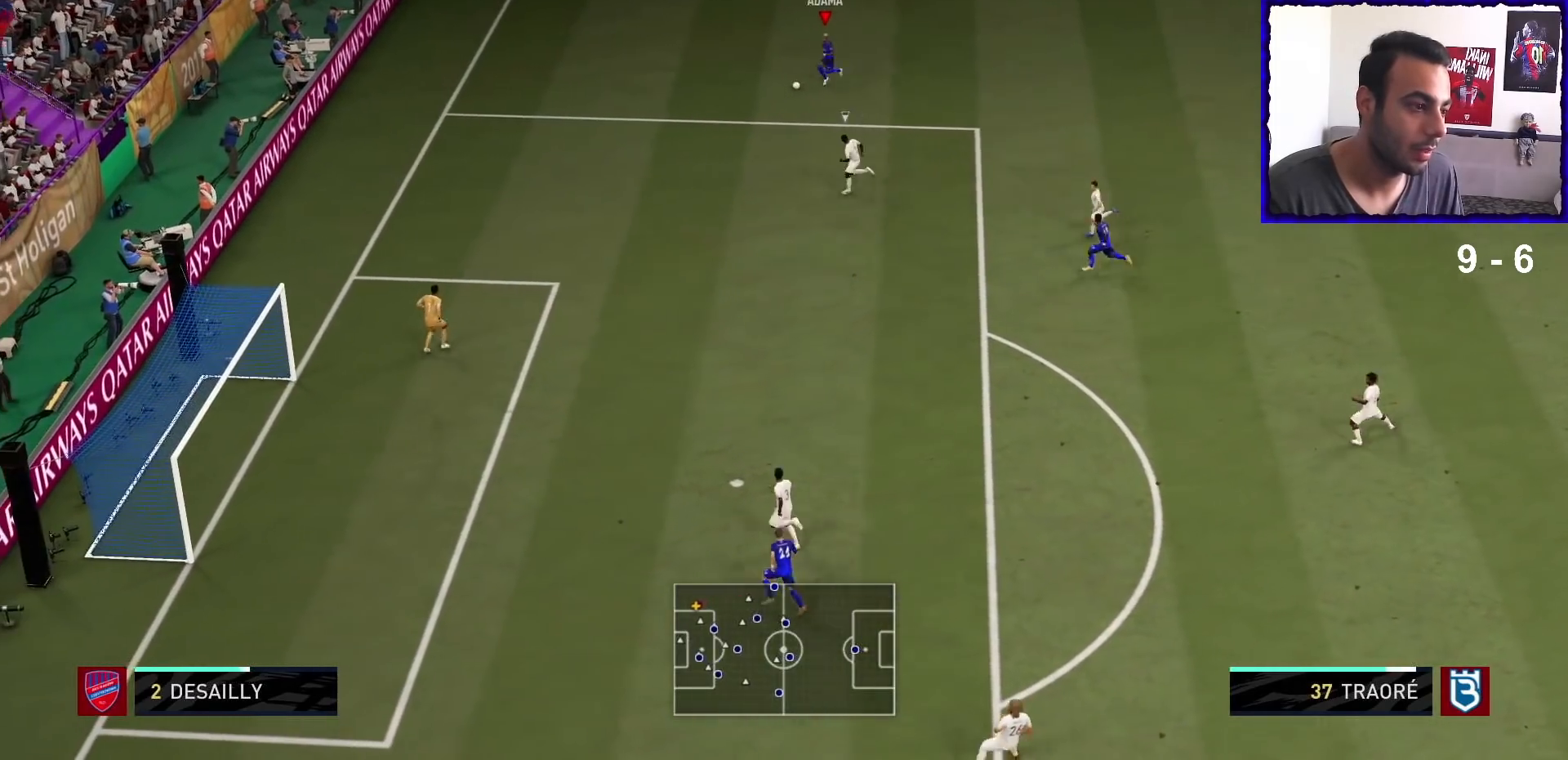
{"dt_ms": 1000, "buttons": [], "left_stick": "center", "right_stick": "up-left"}
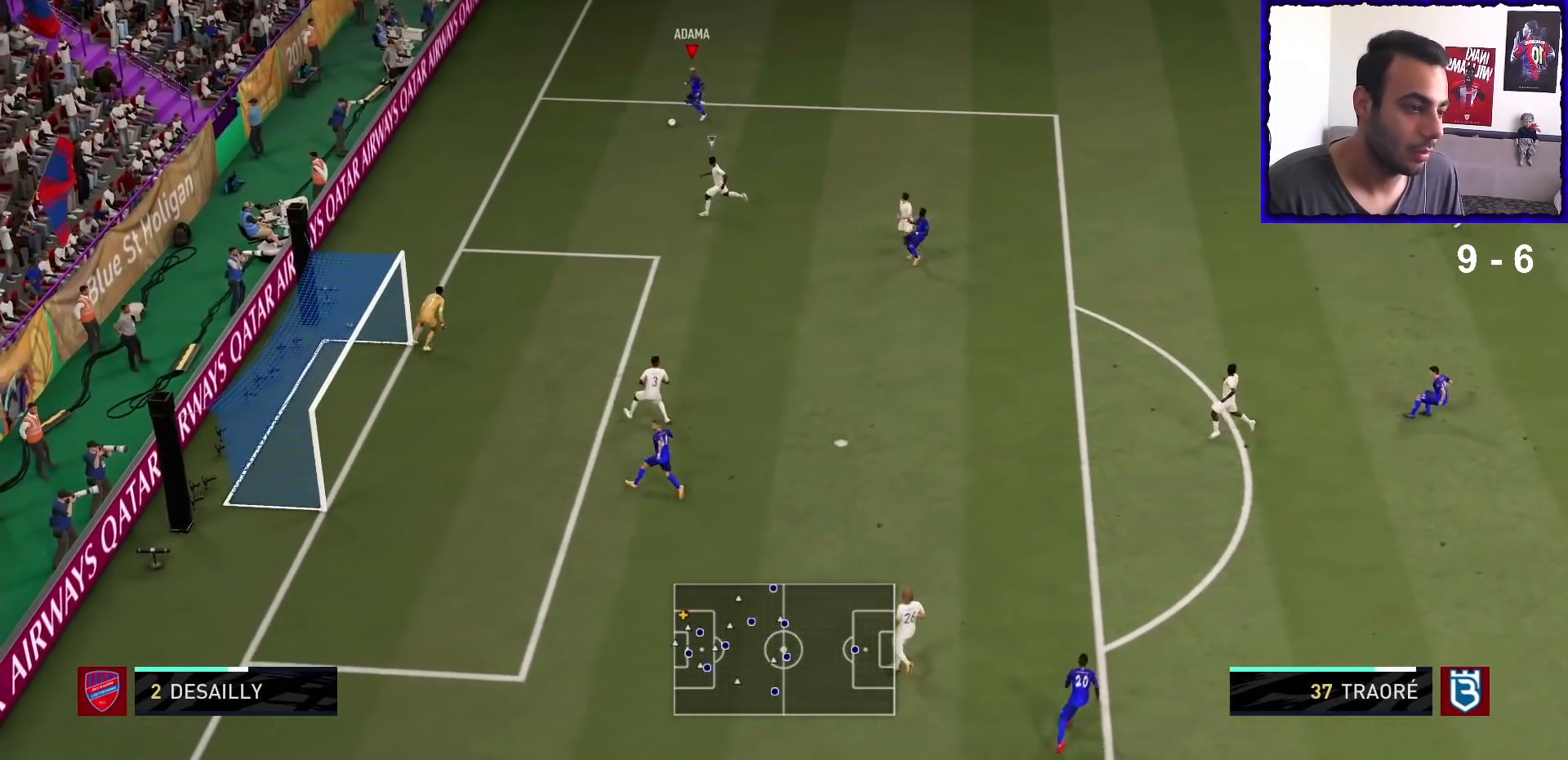
{"dt_ms": 500, "buttons": [], "left_stick": "right", "right_stick": "center", "events": [[167, "right_stick", "up"], [267, "left_stick", "right"], [267, "right_stick", "center"]]}
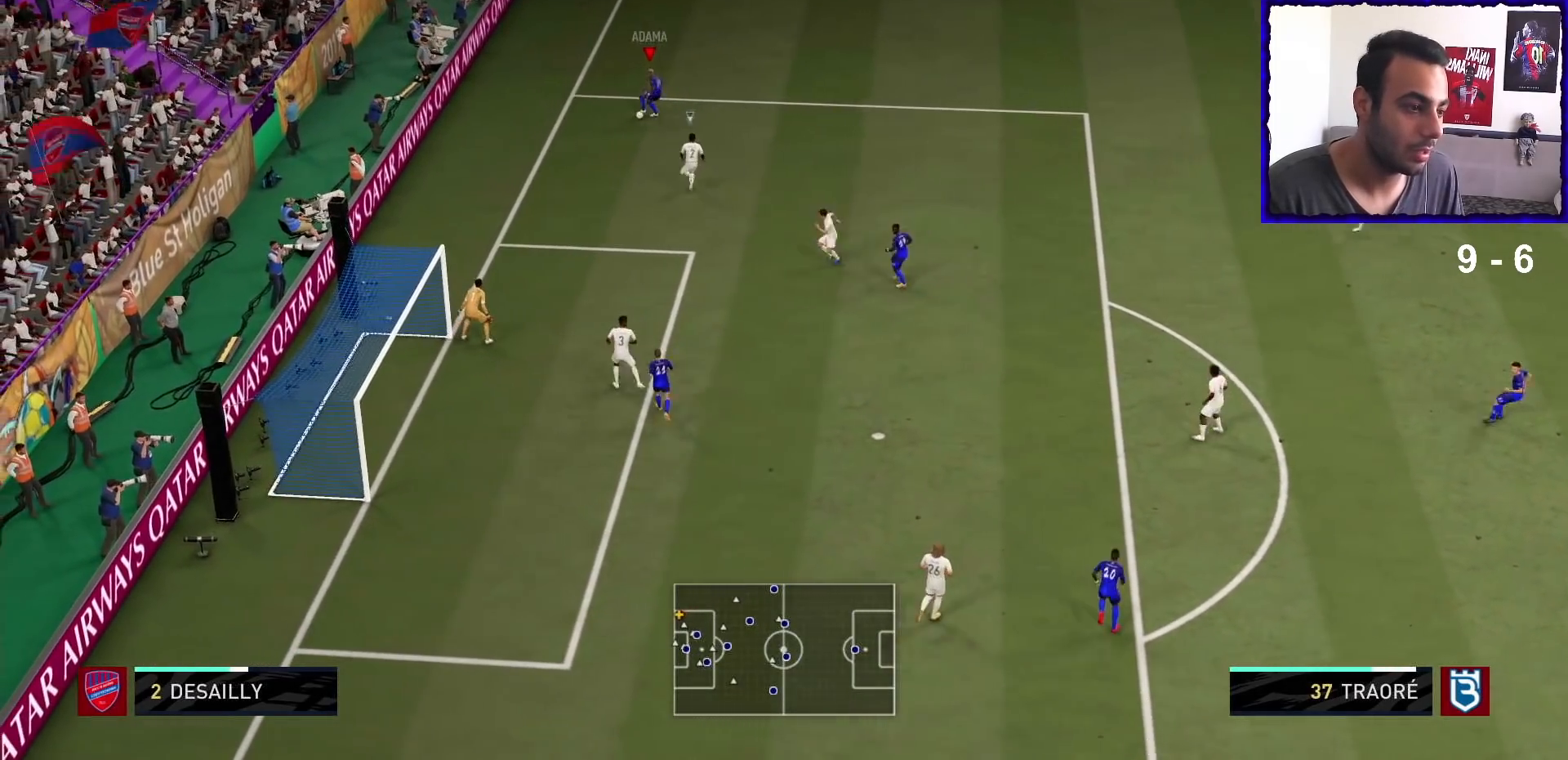
{"dt_ms": 500, "buttons": [], "left_stick": "right", "right_stick": "center", "events": []}
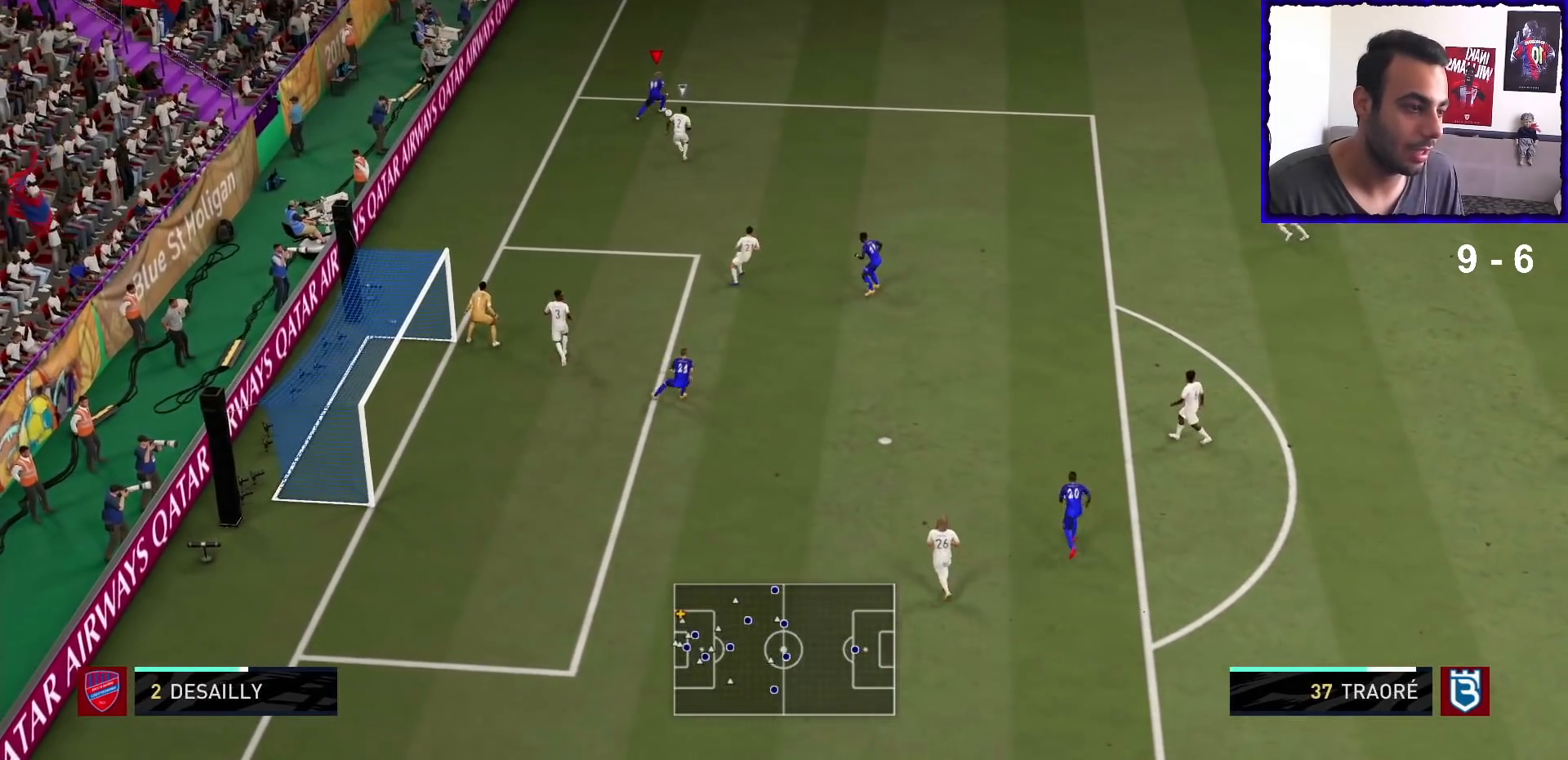
{"dt_ms": 500, "buttons": [], "left_stick": "left", "right_stick": "center", "events": [[100, "left_stick", "up-right"], [267, "left_stick", "up-left"], [400, "left_stick", "left"]]}
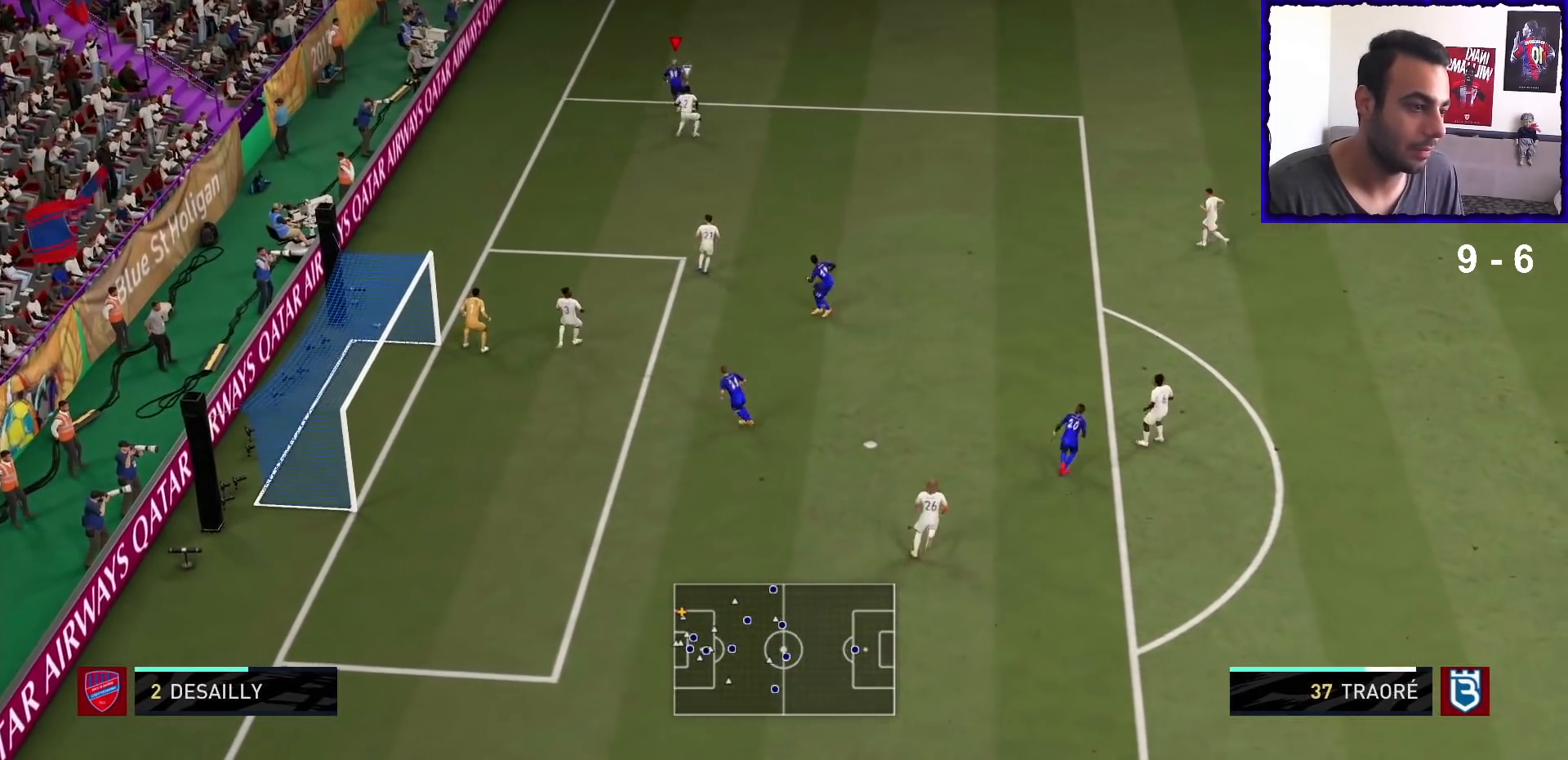
{"dt_ms": 500, "buttons": ["L2", "R1"], "left_stick": "up-right", "right_stick": "center", "events": [[100, "left_stick", "down-left"], [367, "L2", "down"], [367, "R1", "down"], [367, "left_stick", "up-left"], [500, "left_stick", "up-right"]]}
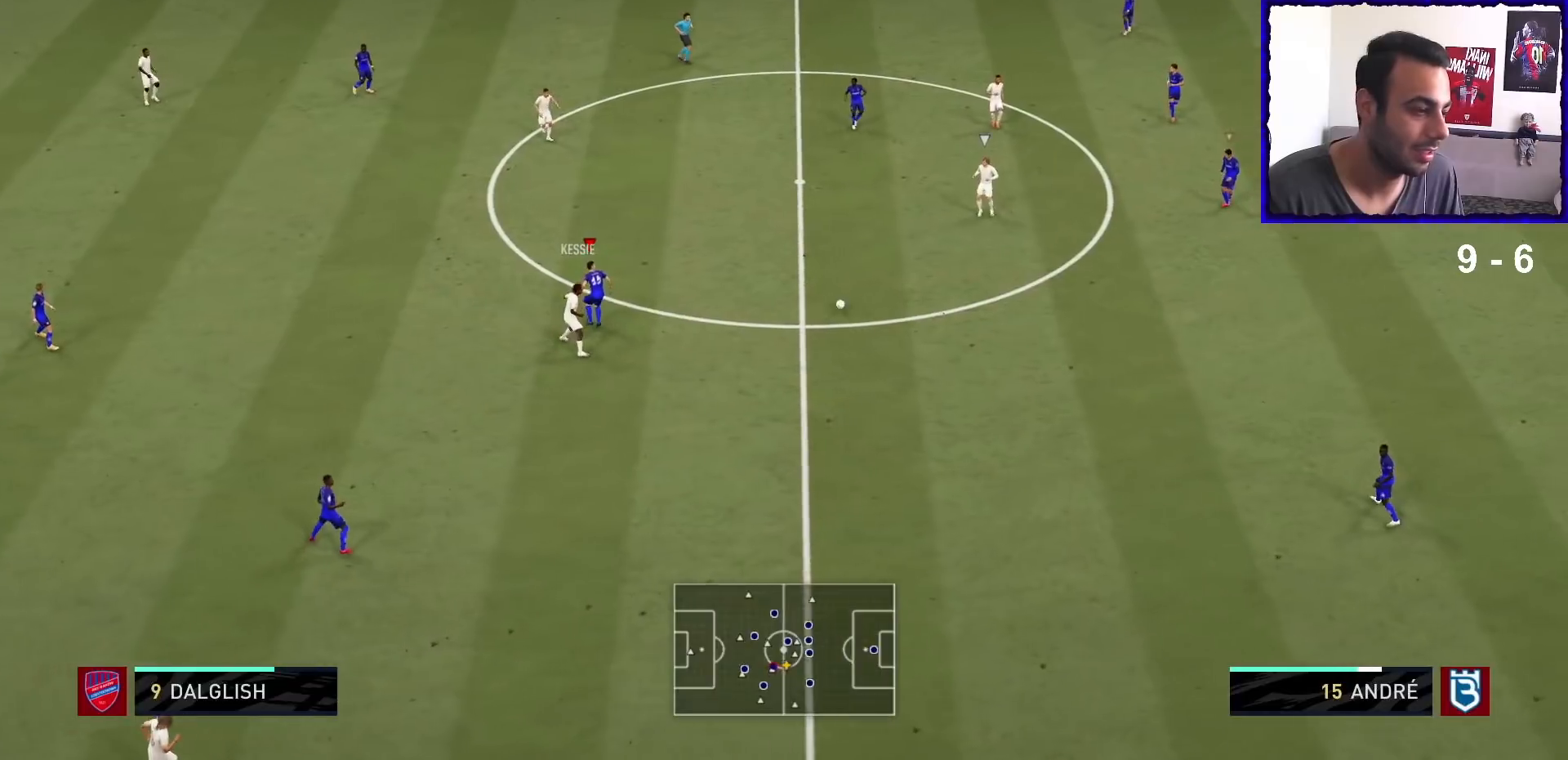
{"dt_ms": 500, "buttons": ["R1"], "left_stick": "down", "right_stick": "center", "events": [[167, "left_stick", "down-right"], [200, "L2", "up"], [267, "L1", "down"], [267, "L2", "down"], [300, "left_stick", "down"], [367, "L1", "up"], [367, "L2", "up"]]}
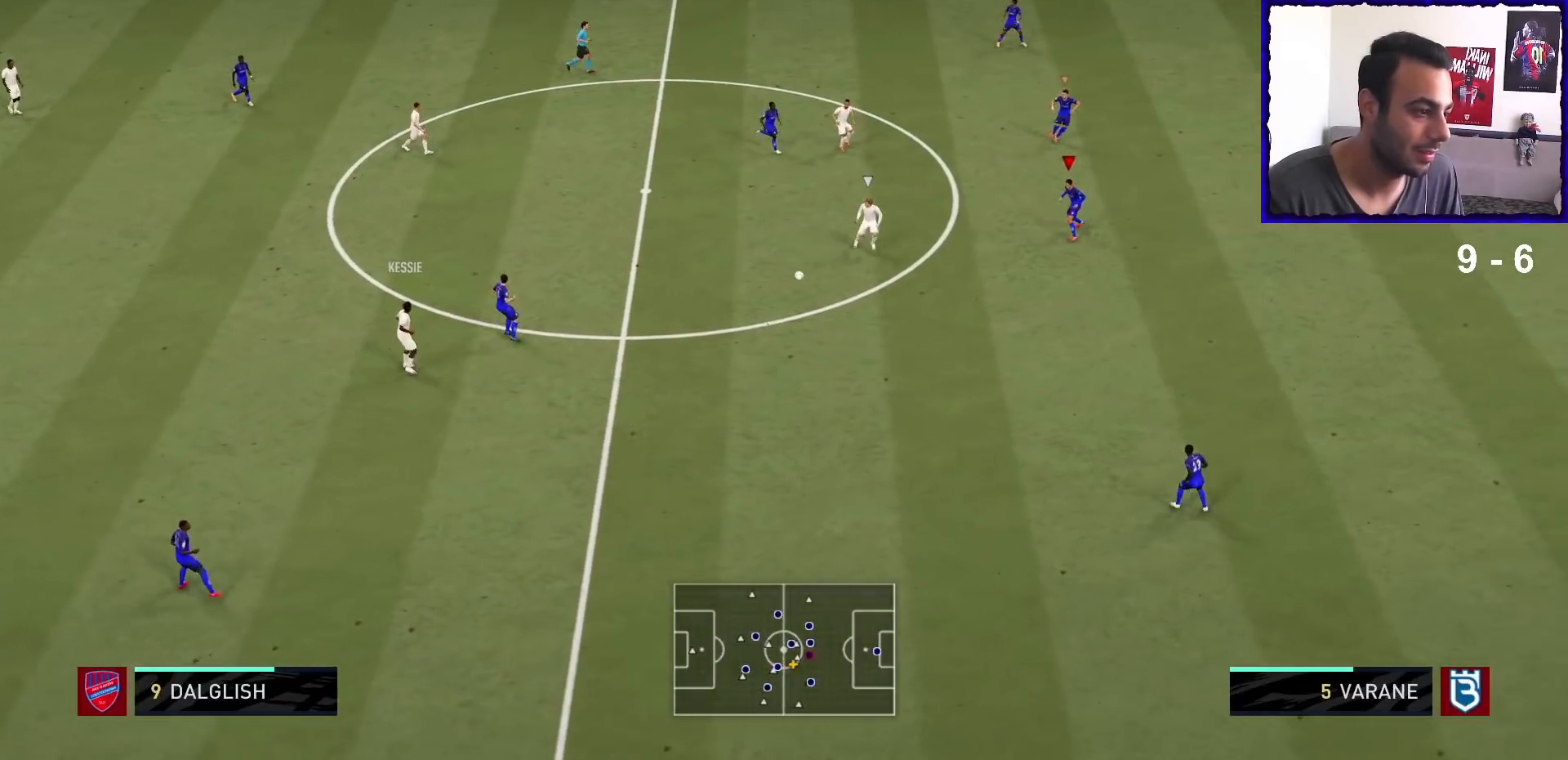
{"dt_ms": 500, "buttons": ["L2", "R1"], "left_stick": "down-left", "right_stick": "center", "events": [[33, "L2", "down"], [33, "left_stick", "down-left"]]}
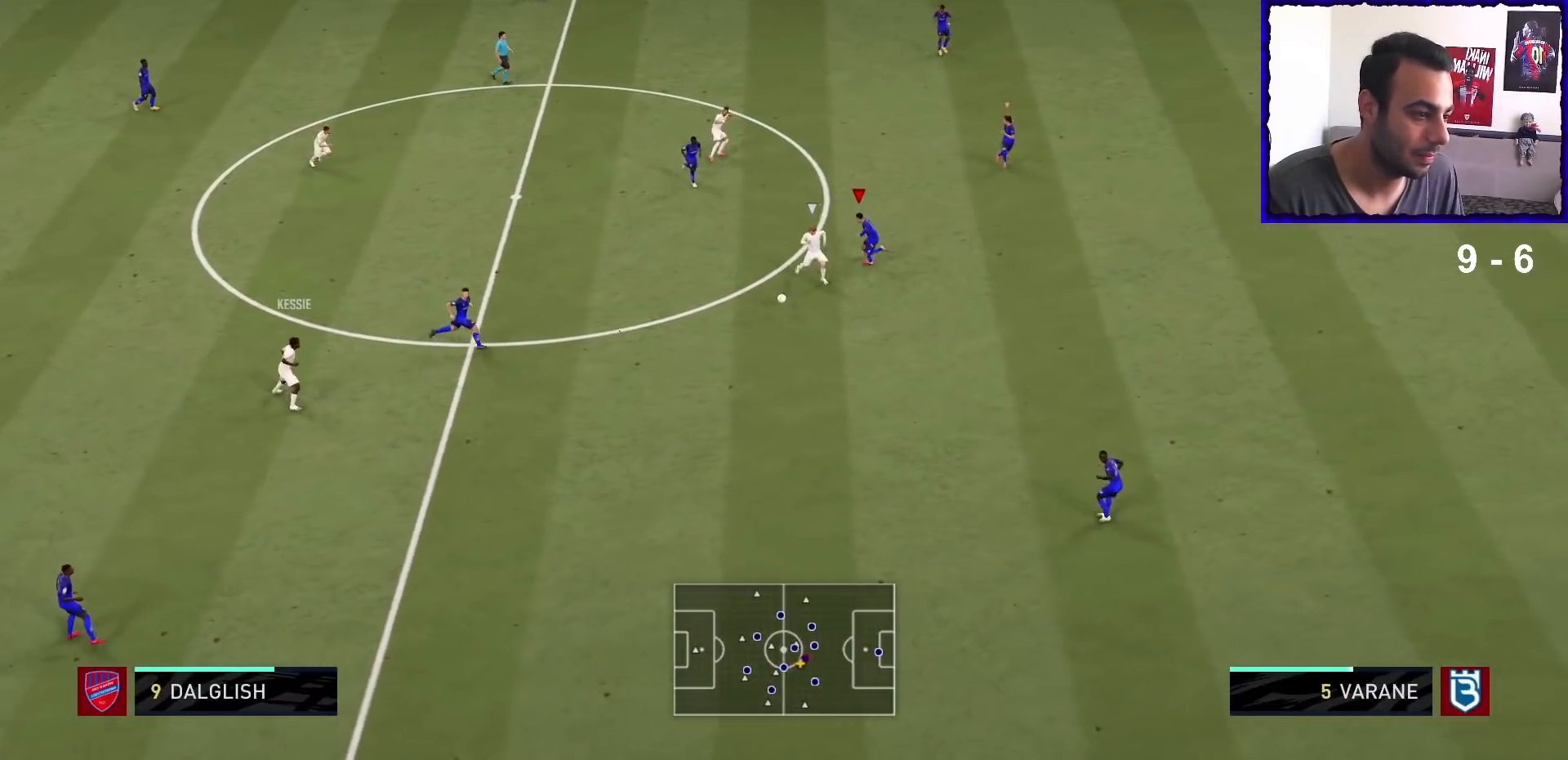
{"dt_ms": 500, "buttons": ["L2", "R1"], "left_stick": "down-right", "right_stick": "center", "events": [[267, "left_stick", "down"], [367, "left_stick", "down-right"]]}
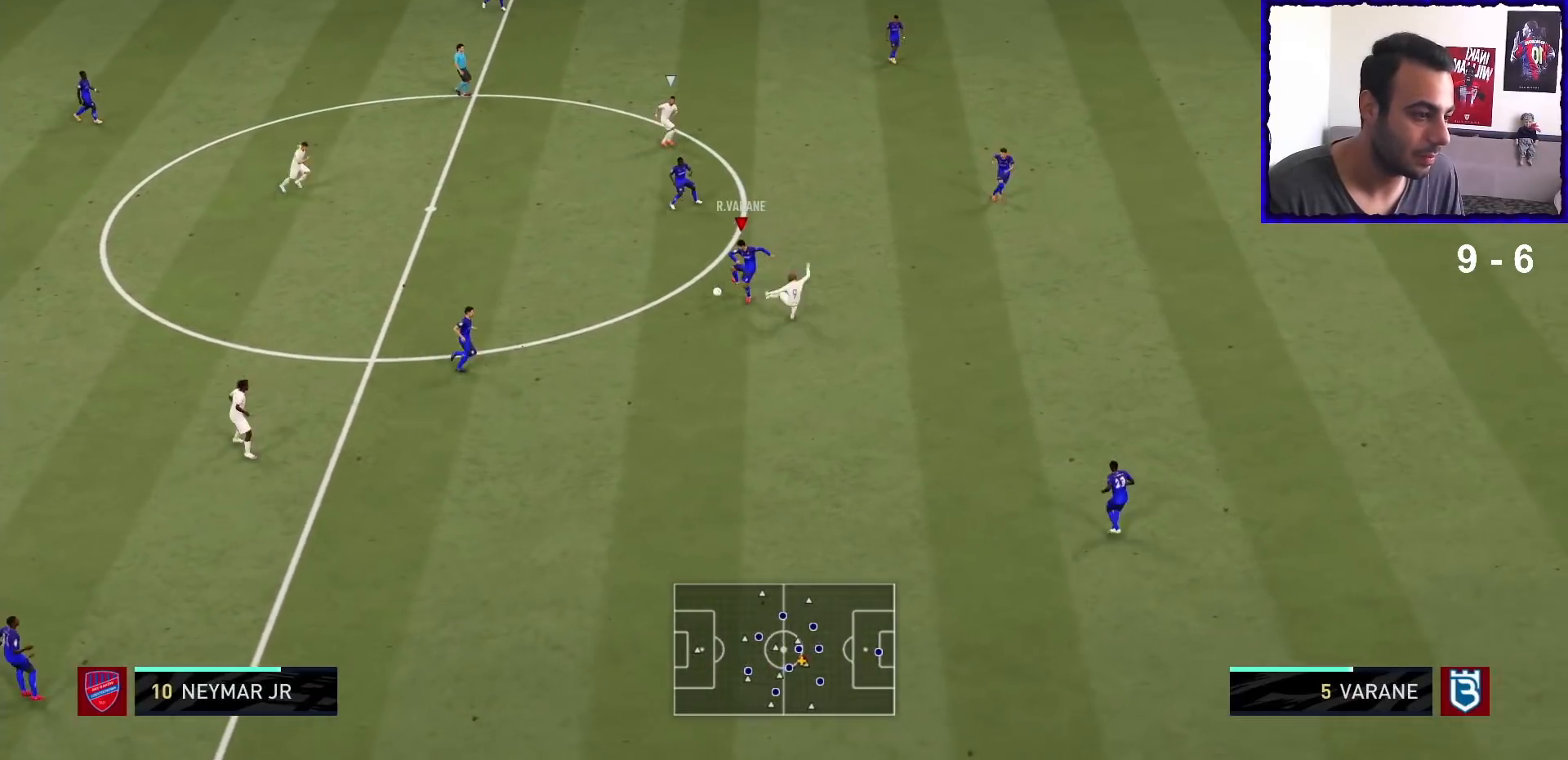
{"dt_ms": 500, "buttons": ["L2", "R1"], "left_stick": "left", "right_stick": "center", "events": [[267, "left_stick", "down"], [367, "left_stick", "down-left"], [500, "left_stick", "left"]]}
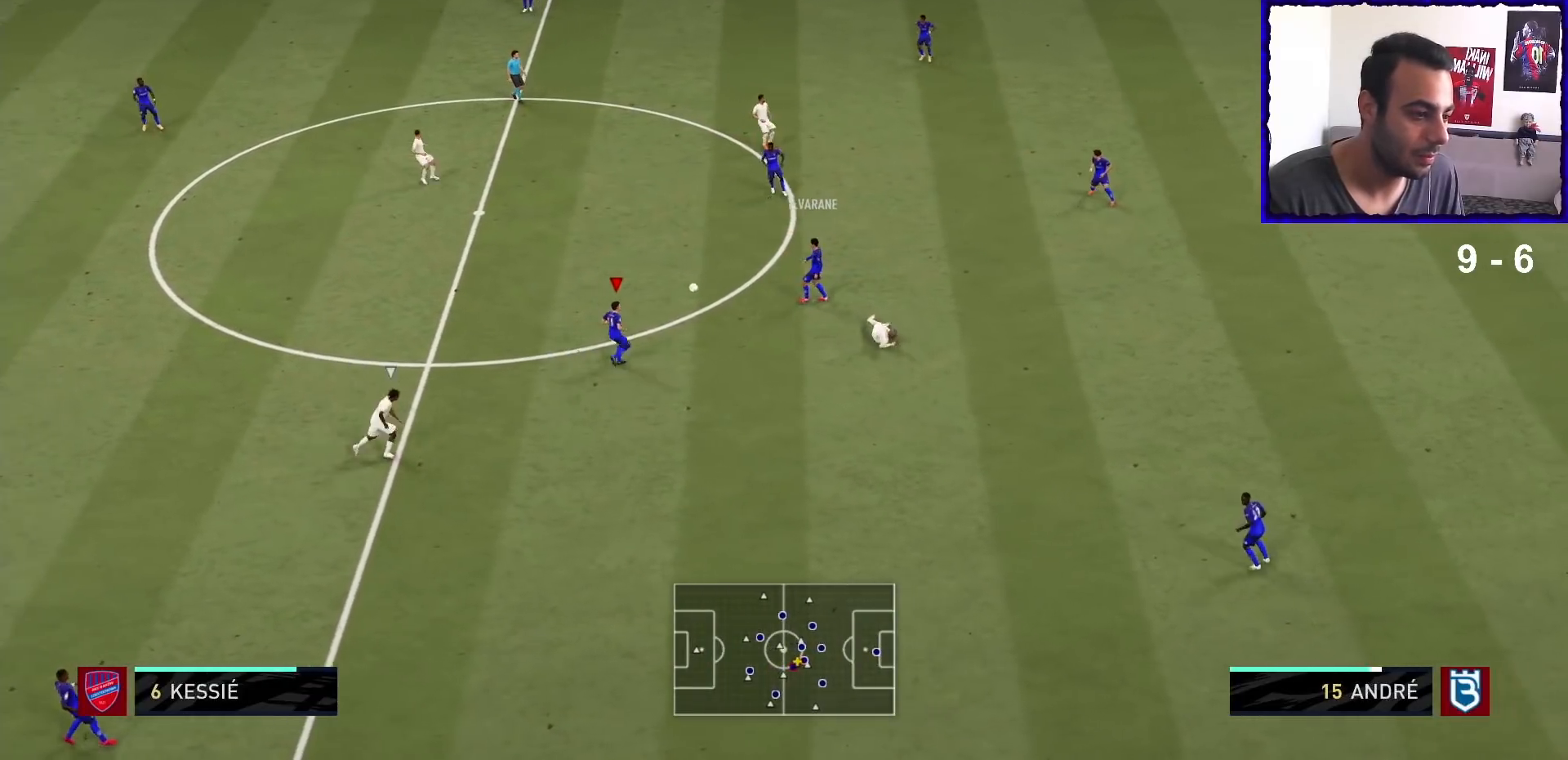
{"dt_ms": 500, "buttons": ["CROSS"], "left_stick": "left", "right_stick": "center", "events": [[133, "left_stick", "up-left"], [200, "L2", "up"], [233, "R1", "up"], [400, "CROSS", "down"], [467, "left_stick", "left"]]}